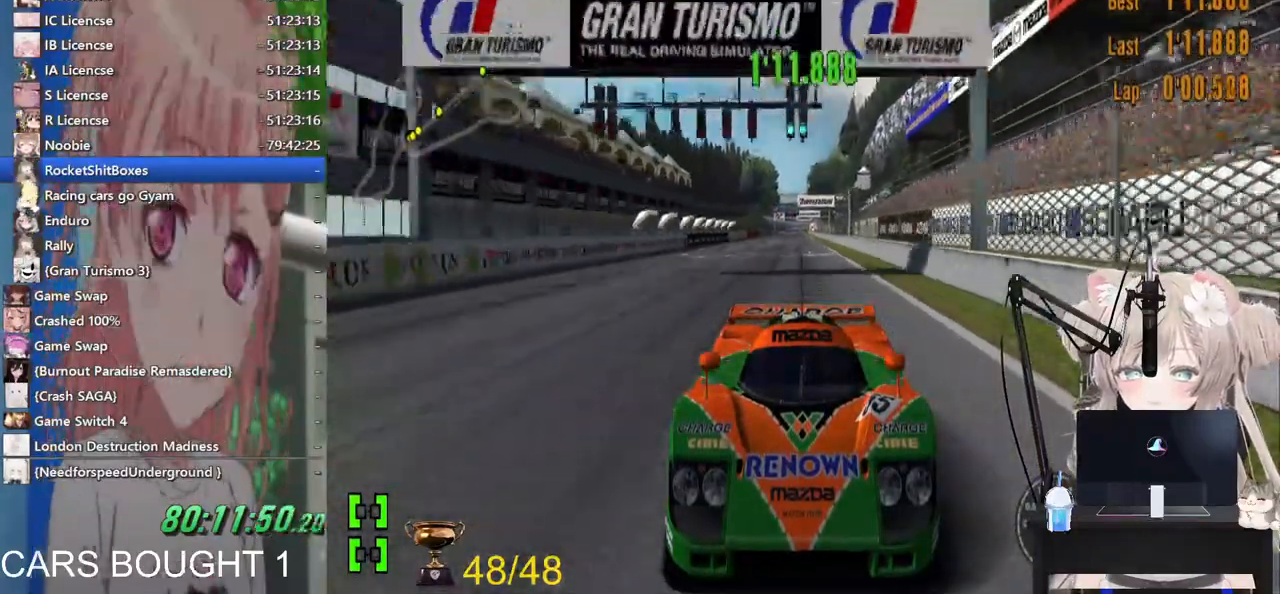
Gameplay with a controller (PlayStation layout); each line is a JSON object with the inputs held at the frame after it (dt_ms = milliseconds from this image to that frame). "events" lists button and stick changes between this image and that frame as [ms after this image, input, new state], when the widget could be followed in between. Not read: R2.
{"dt_ms": 500, "buttons": [], "left_stick": "center", "right_stick": "center"}
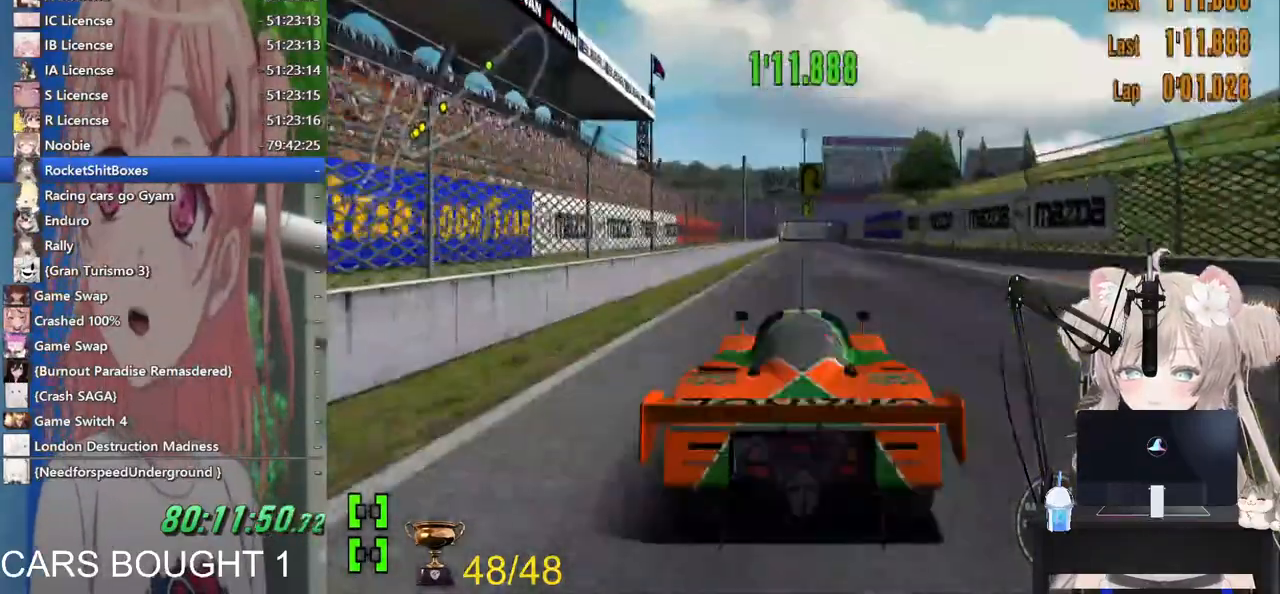
{"dt_ms": 500, "buttons": [], "left_stick": "center", "right_stick": "center", "events": [[317, "R1", "down"], [483, "R1", "up"]]}
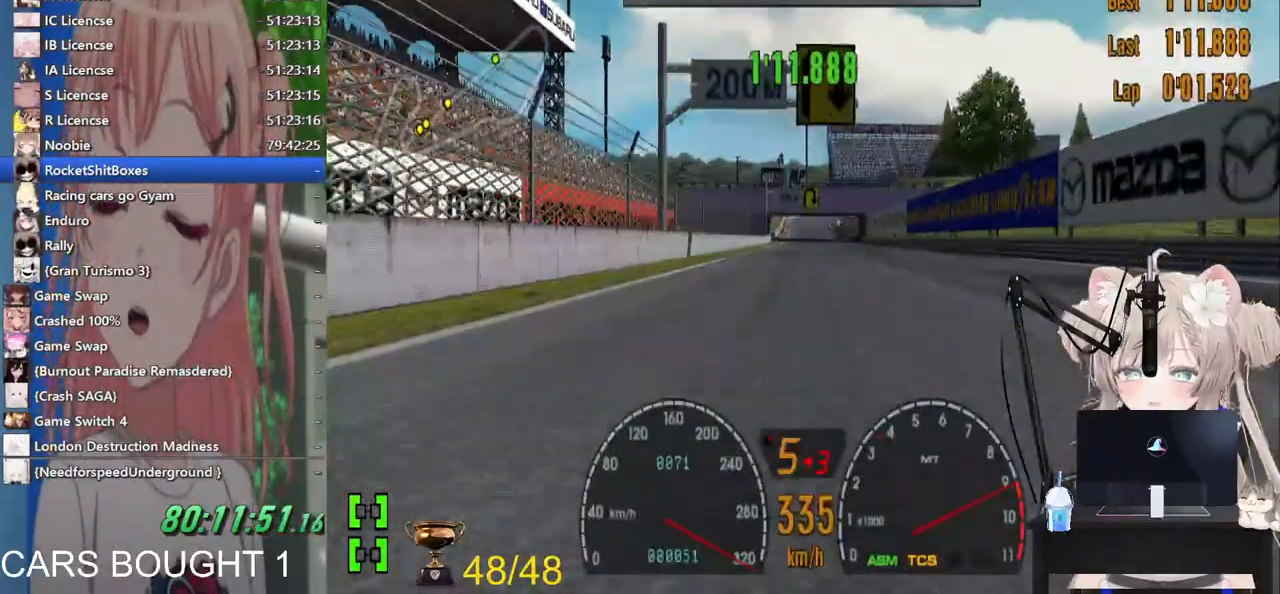
{"dt_ms": 500, "buttons": [], "left_stick": "center", "right_stick": "right", "events": [[267, "right_stick", "right"]]}
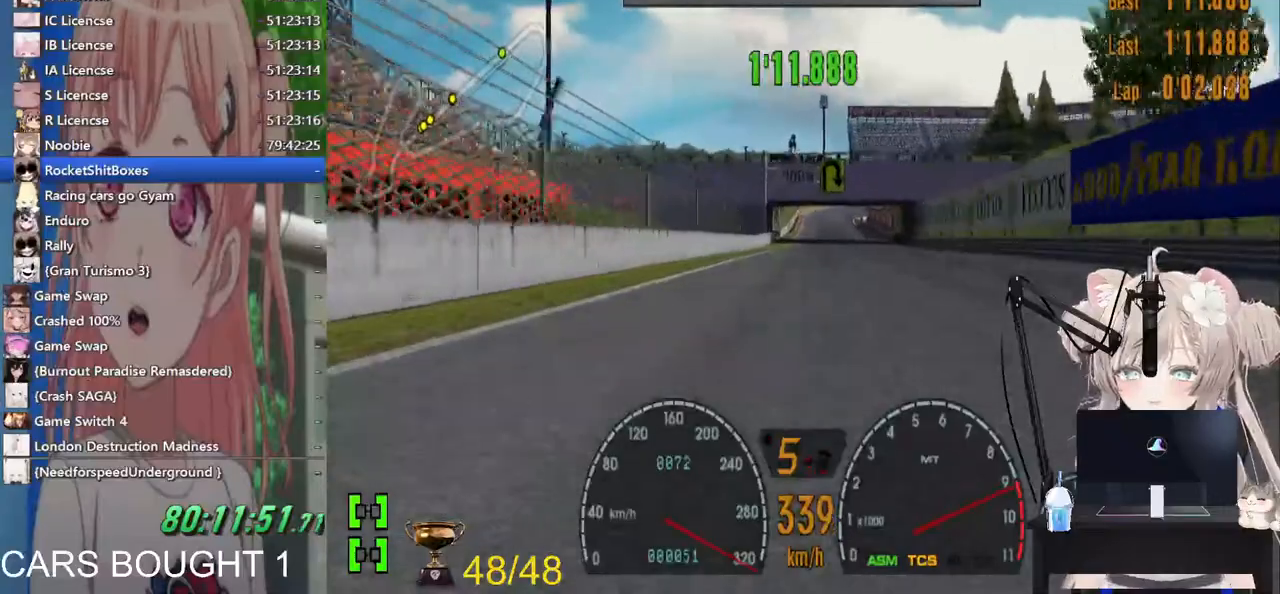
{"dt_ms": 500, "buttons": [], "left_stick": "center", "right_stick": "right", "events": [[167, "CROSS", "down"], [283, "CROSS", "up"]]}
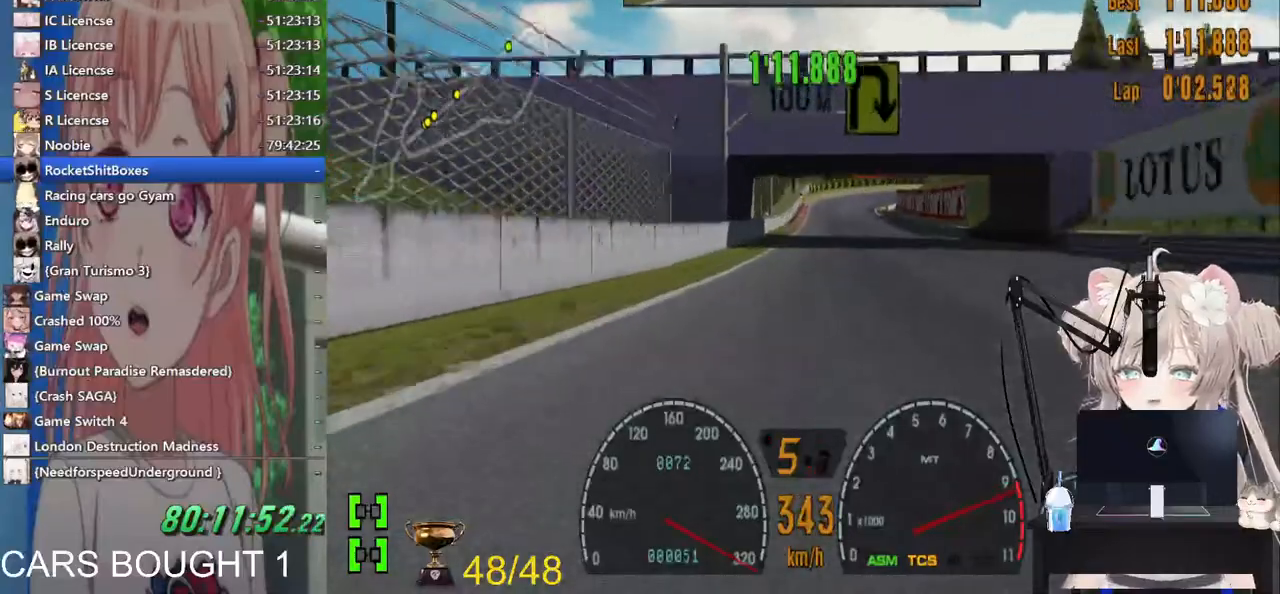
{"dt_ms": 500, "buttons": ["L2"], "left_stick": "center", "right_stick": "right"}
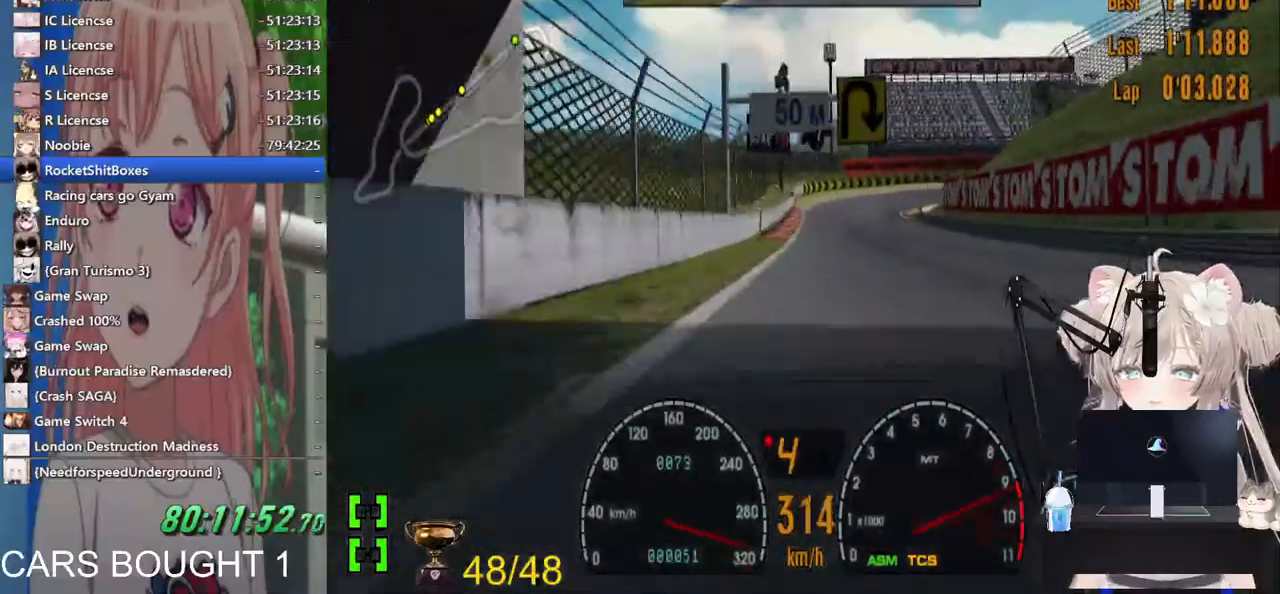
{"dt_ms": 1000, "buttons": ["SQUARE", "L2"], "left_stick": "center", "right_stick": "center"}
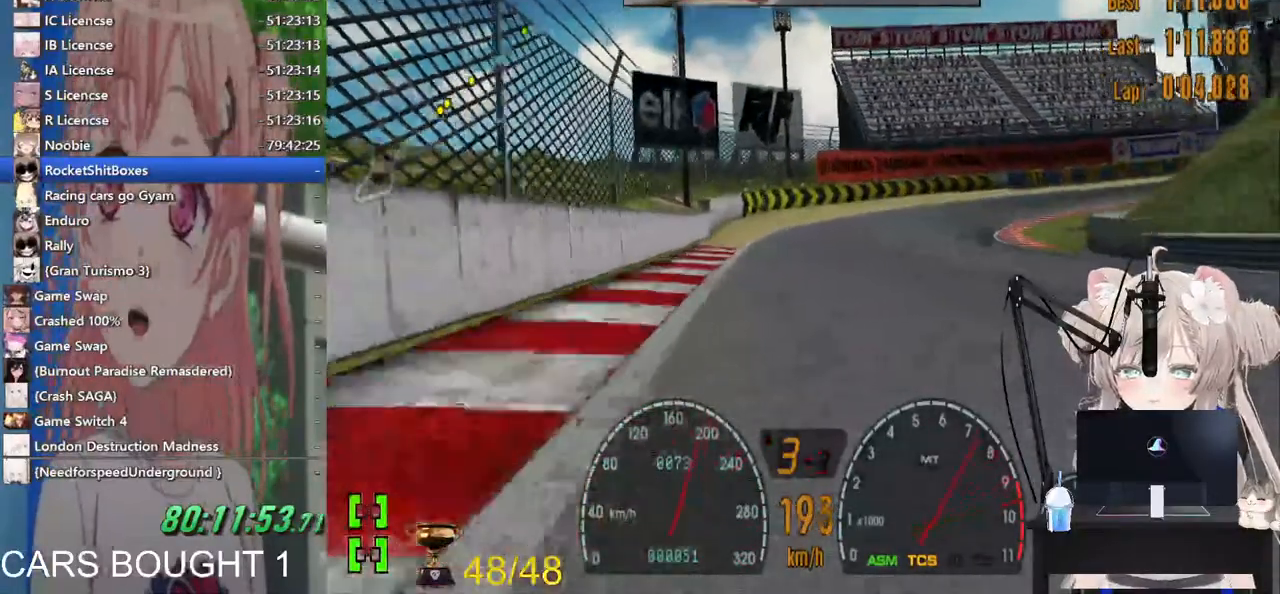
{"dt_ms": 500, "buttons": [], "left_stick": "up-right", "right_stick": "center", "events": [[133, "SQUARE", "up"], [283, "left_stick", "up-right"], [367, "L2", "up"]]}
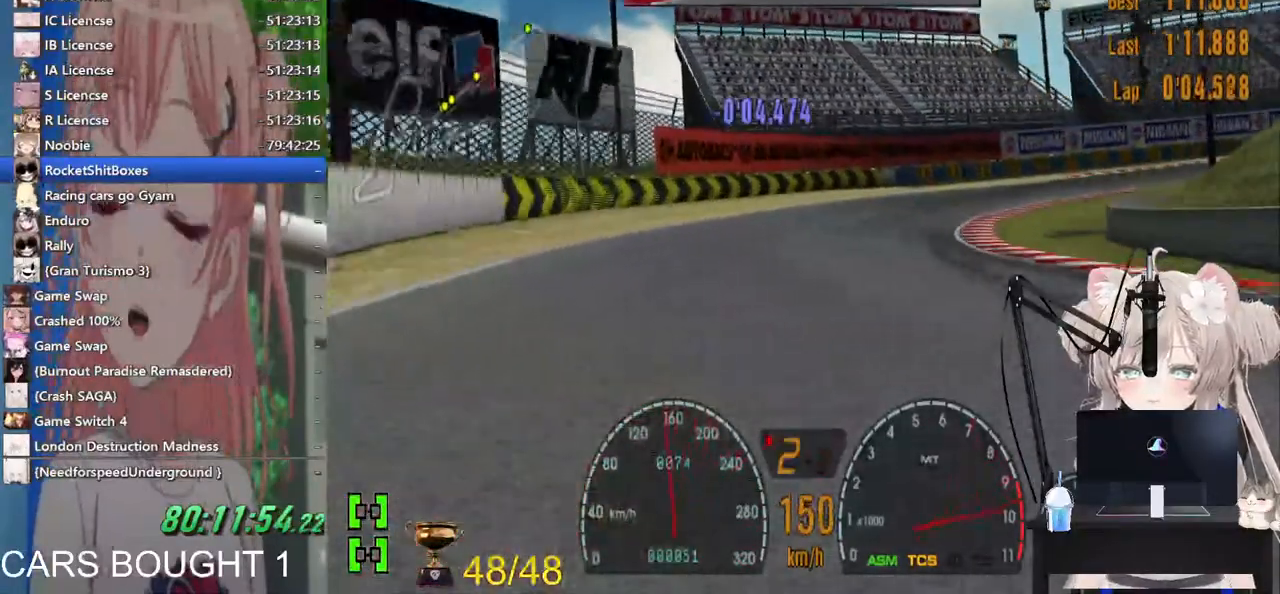
{"dt_ms": 500, "buttons": [], "left_stick": "up-right", "right_stick": "center", "events": [[133, "CROSS", "down"], [267, "CROSS", "up"]]}
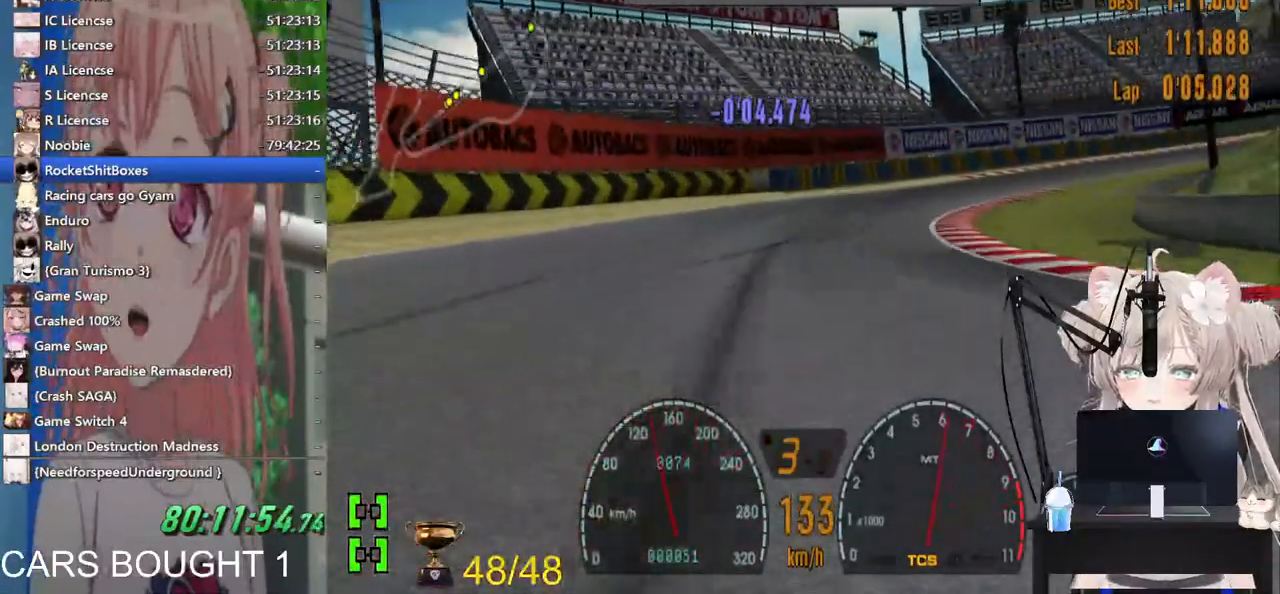
{"dt_ms": 500, "buttons": [], "left_stick": "up-right", "right_stick": "center", "events": []}
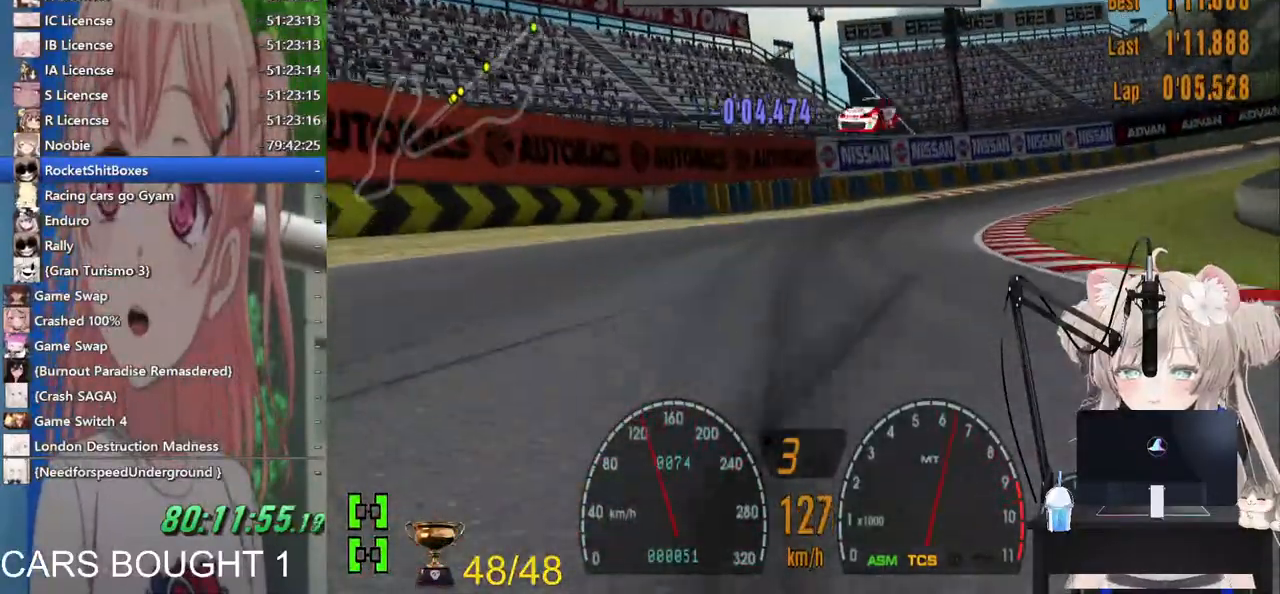
{"dt_ms": 500, "buttons": [], "left_stick": "up-right", "right_stick": "center", "events": []}
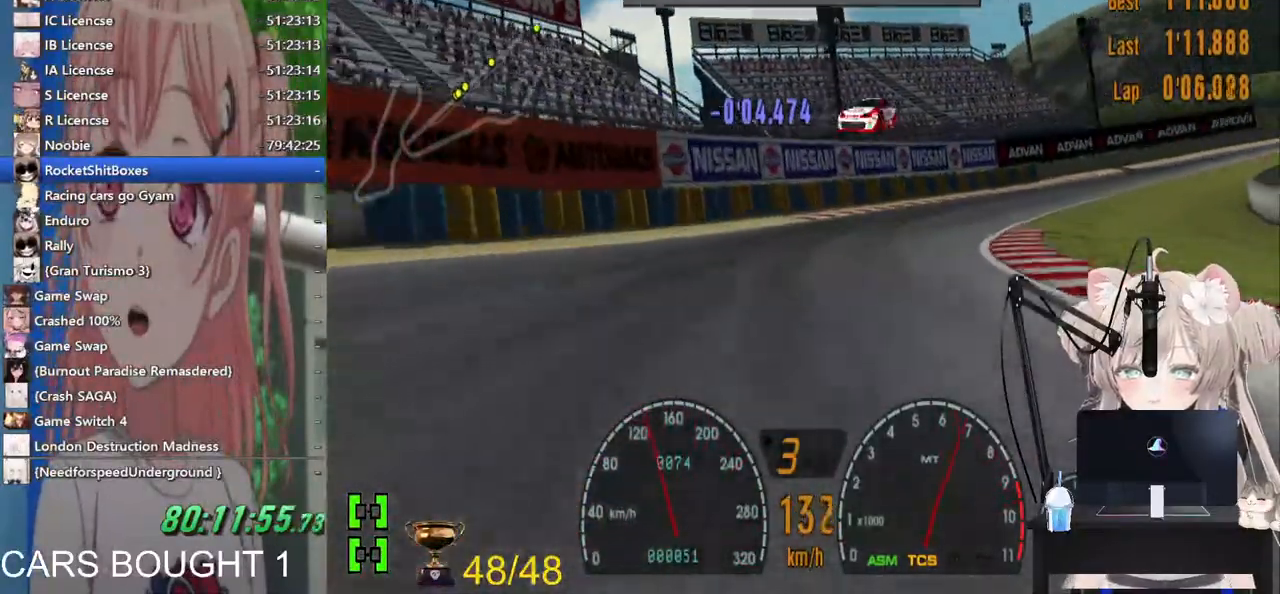
{"dt_ms": 500, "buttons": [], "left_stick": "right", "right_stick": "center", "events": [[450, "left_stick", "right"]]}
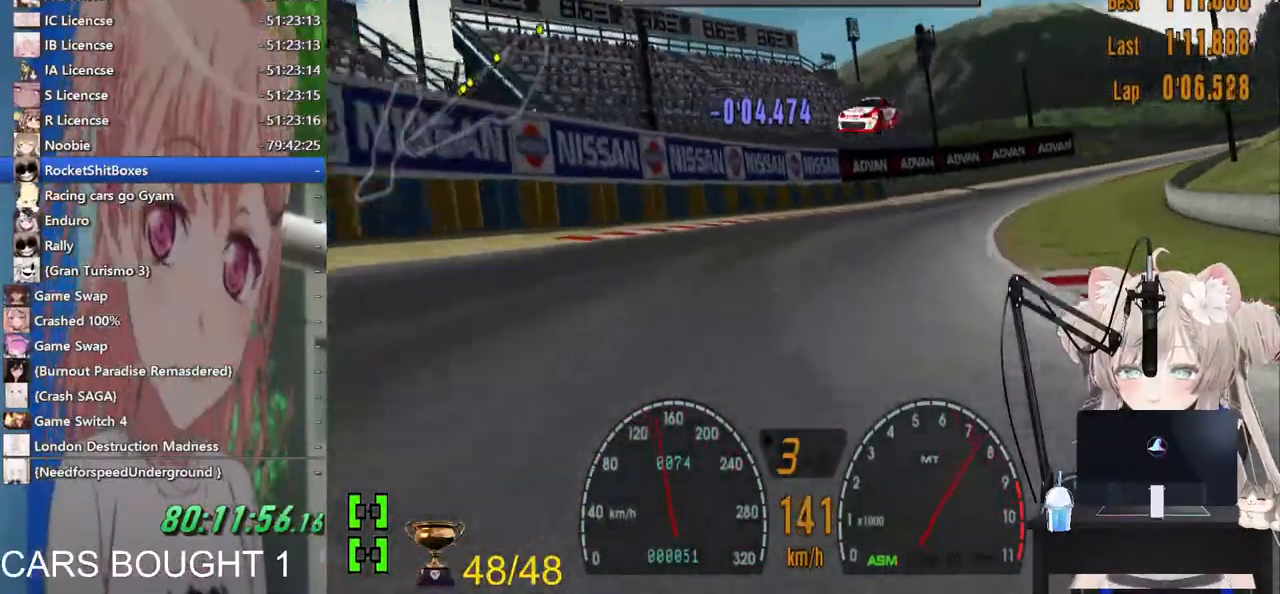
{"dt_ms": 500, "buttons": [], "left_stick": "right", "right_stick": "center", "events": []}
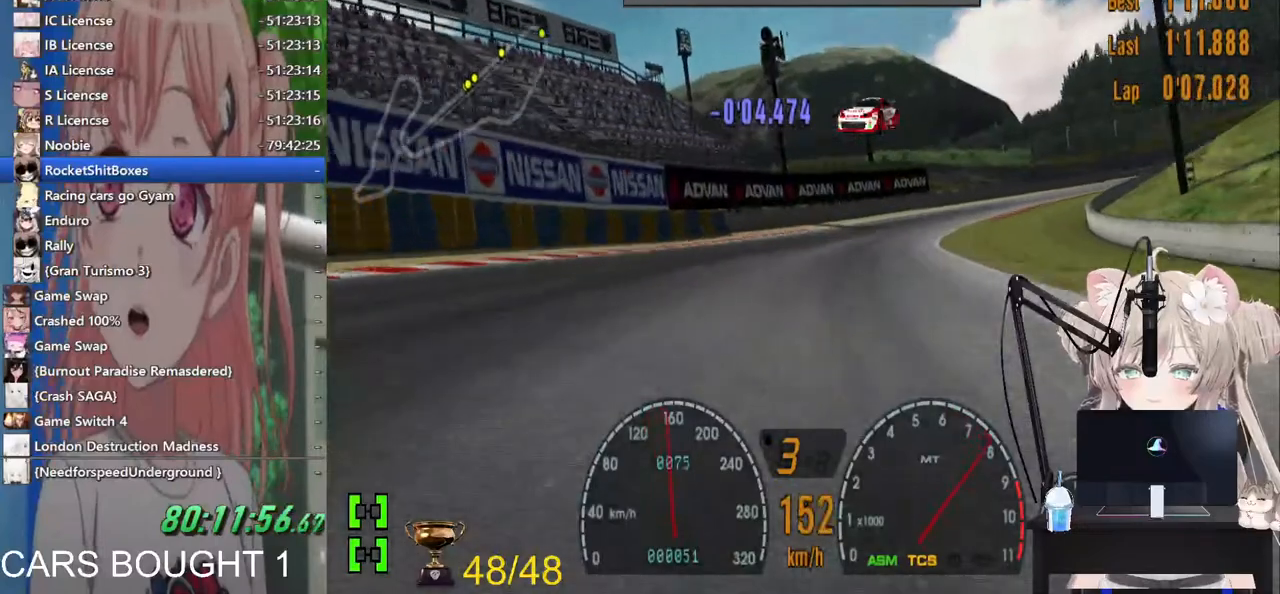
{"dt_ms": 500, "buttons": [], "left_stick": "right", "right_stick": "center", "events": [[133, "left_stick", "center"], [367, "left_stick", "right"]]}
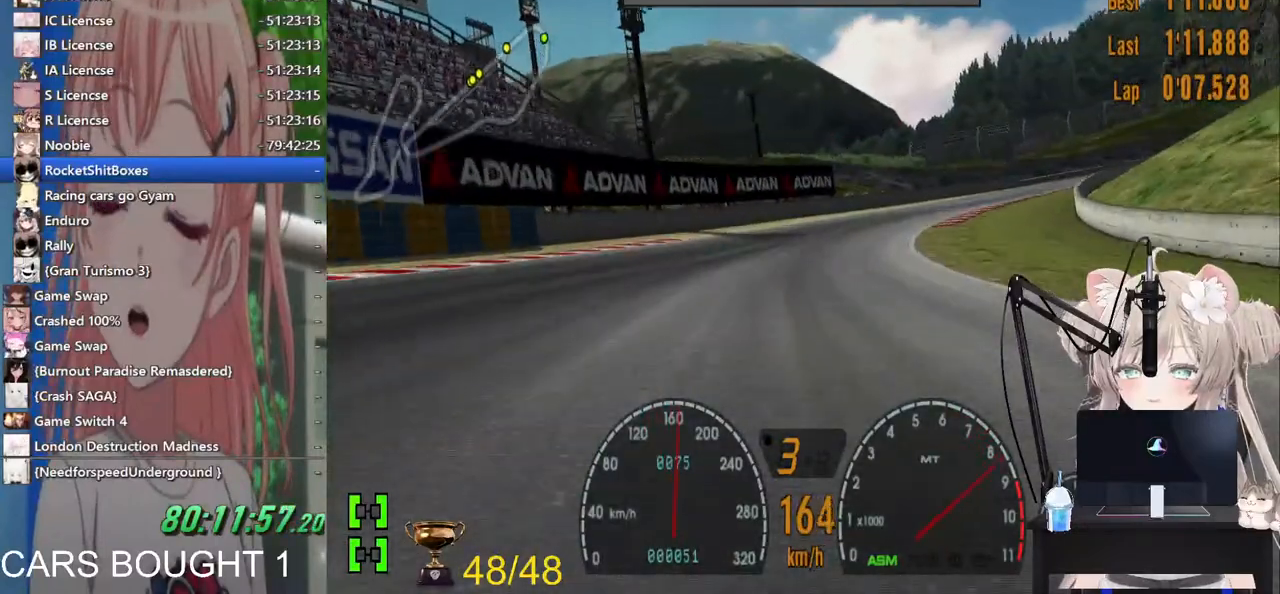
{"dt_ms": 500, "buttons": [], "left_stick": "right", "right_stick": "center", "events": []}
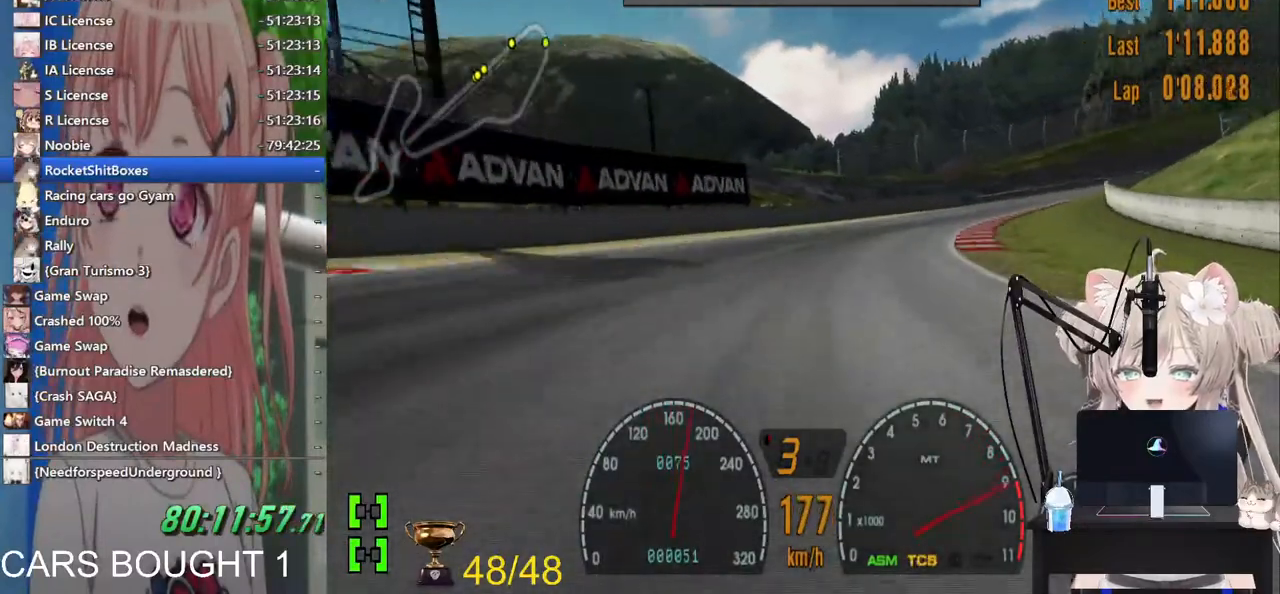
{"dt_ms": 500, "buttons": ["CROSS"], "left_stick": "right", "right_stick": "center", "events": [[467, "CROSS", "down"]]}
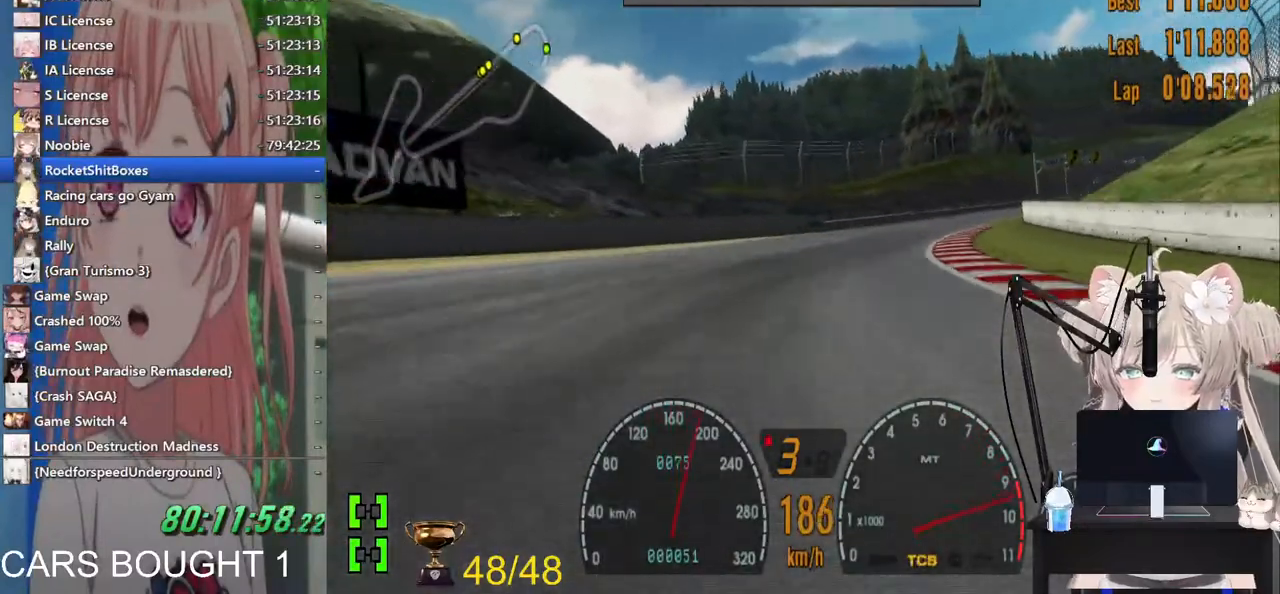
{"dt_ms": 500, "buttons": [], "left_stick": "right", "right_stick": "center", "events": [[83, "CROSS", "up"]]}
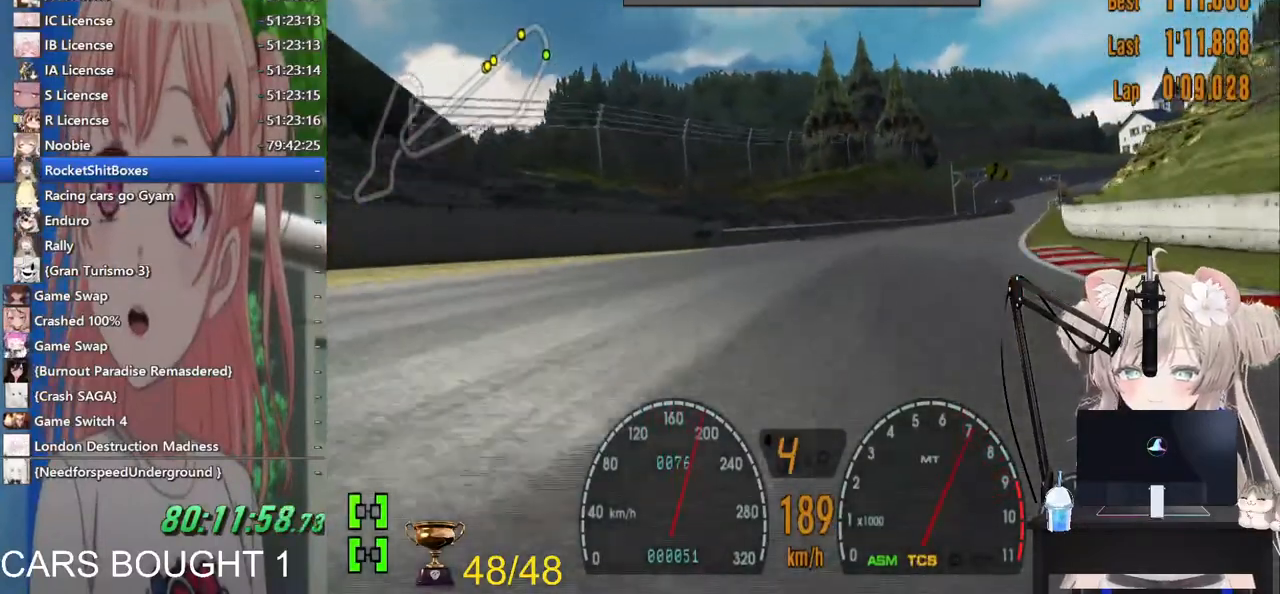
{"dt_ms": 500, "buttons": ["R1"], "left_stick": "right", "right_stick": "center", "events": [[333, "R1", "down"]]}
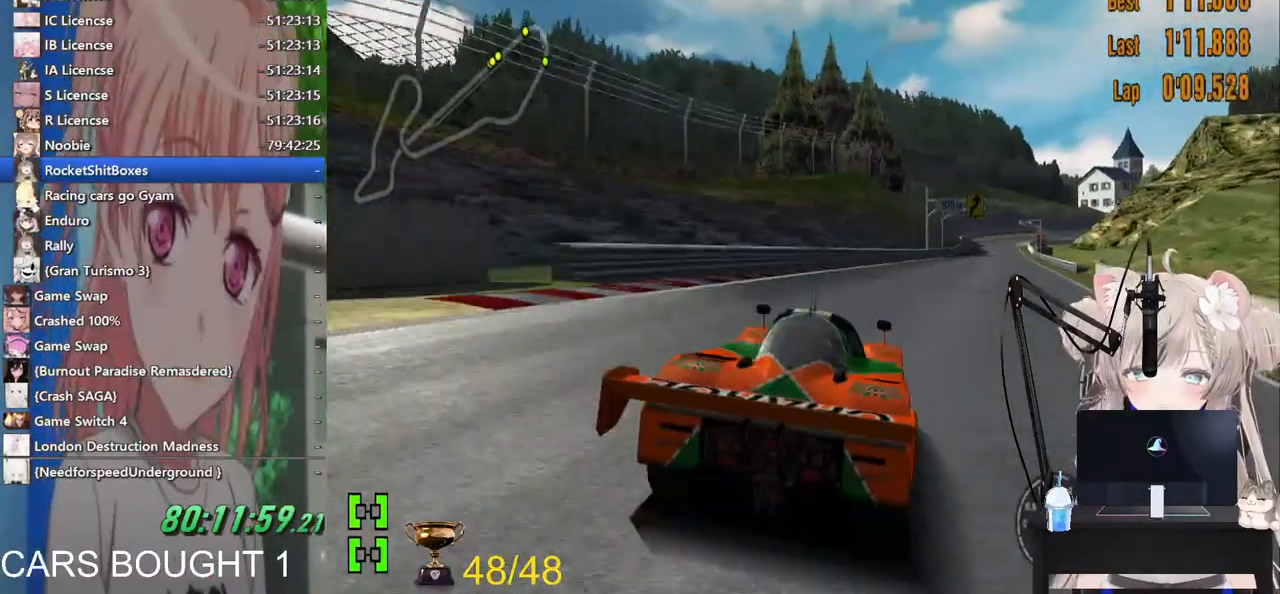
{"dt_ms": 500, "buttons": [], "left_stick": "center", "right_stick": "center", "events": [[17, "R1", "up"], [350, "left_stick", "center"]]}
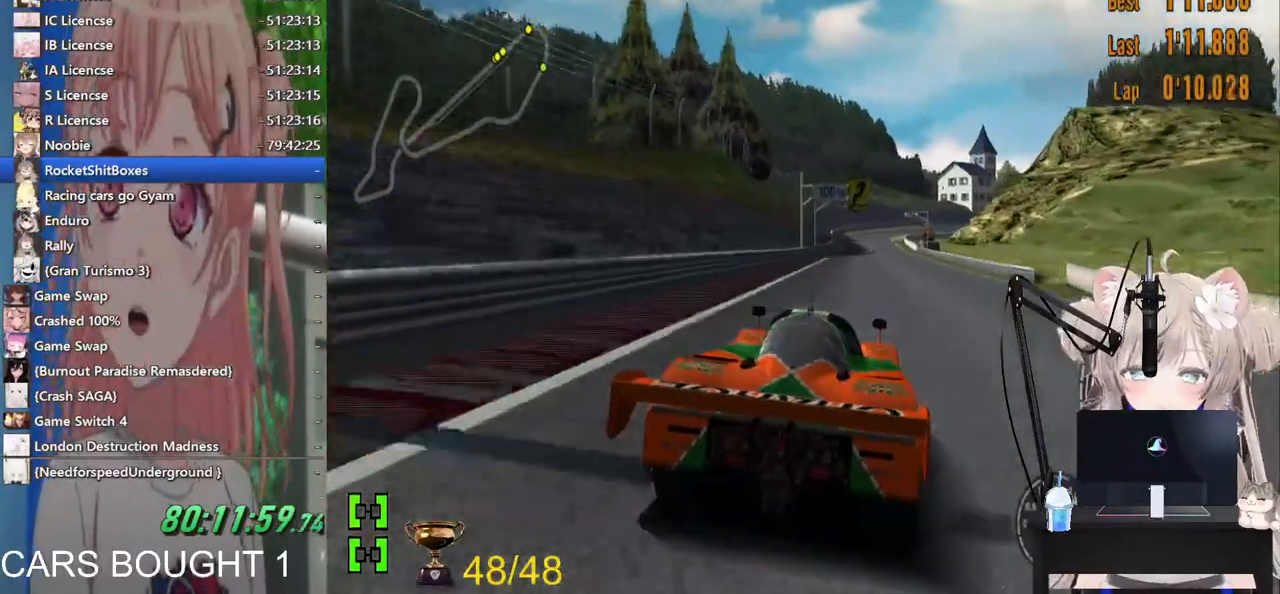
{"dt_ms": 500, "buttons": [], "left_stick": "center", "right_stick": "center", "events": [[217, "R1", "down"], [383, "R1", "up"]]}
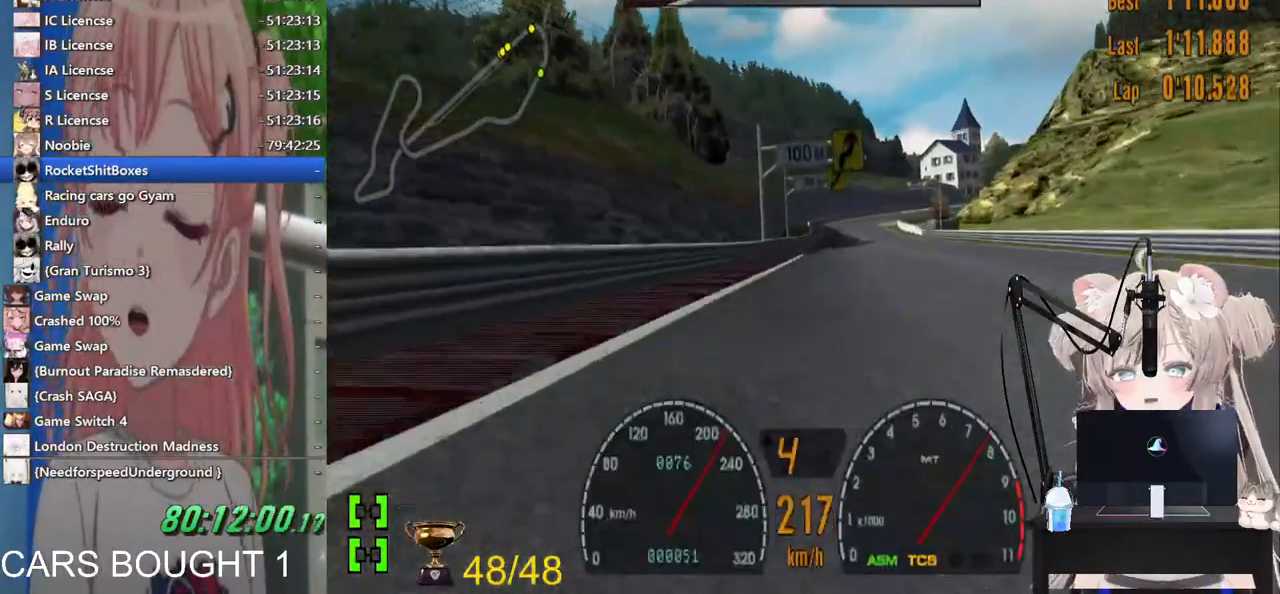
{"dt_ms": 500, "buttons": ["R1"], "left_stick": "center", "right_stick": "center", "events": [[50, "left_stick", "right"], [200, "left_stick", "center"], [433, "R1", "down"]]}
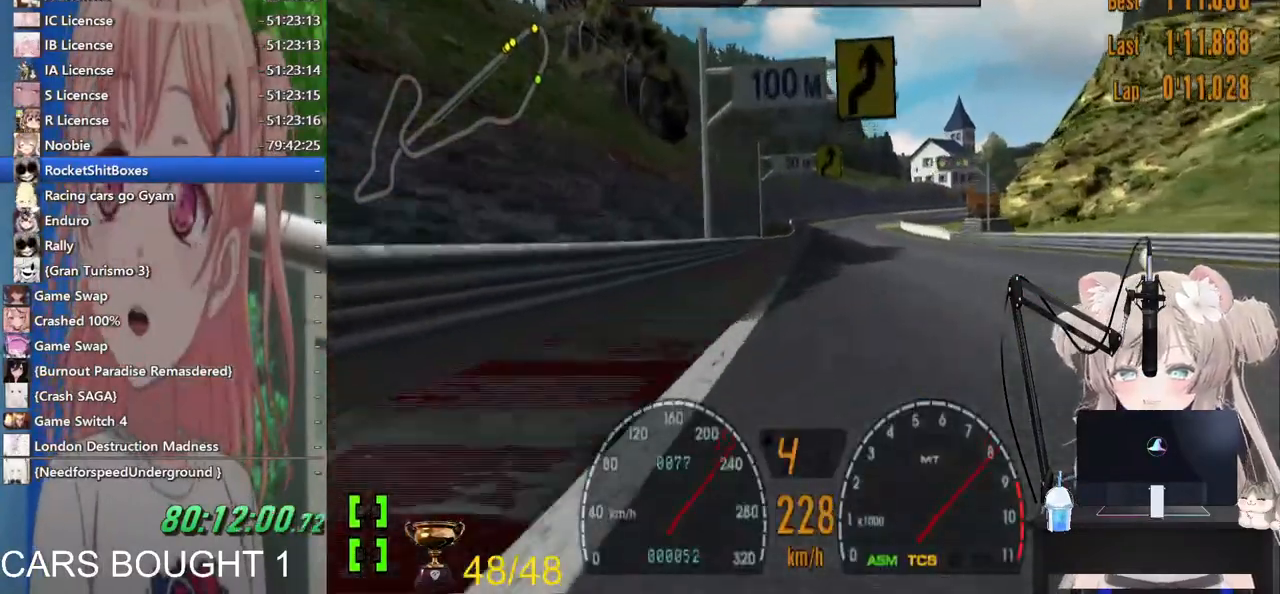
{"dt_ms": 500, "buttons": [], "left_stick": "center", "right_stick": "center", "events": [[133, "R1", "up"]]}
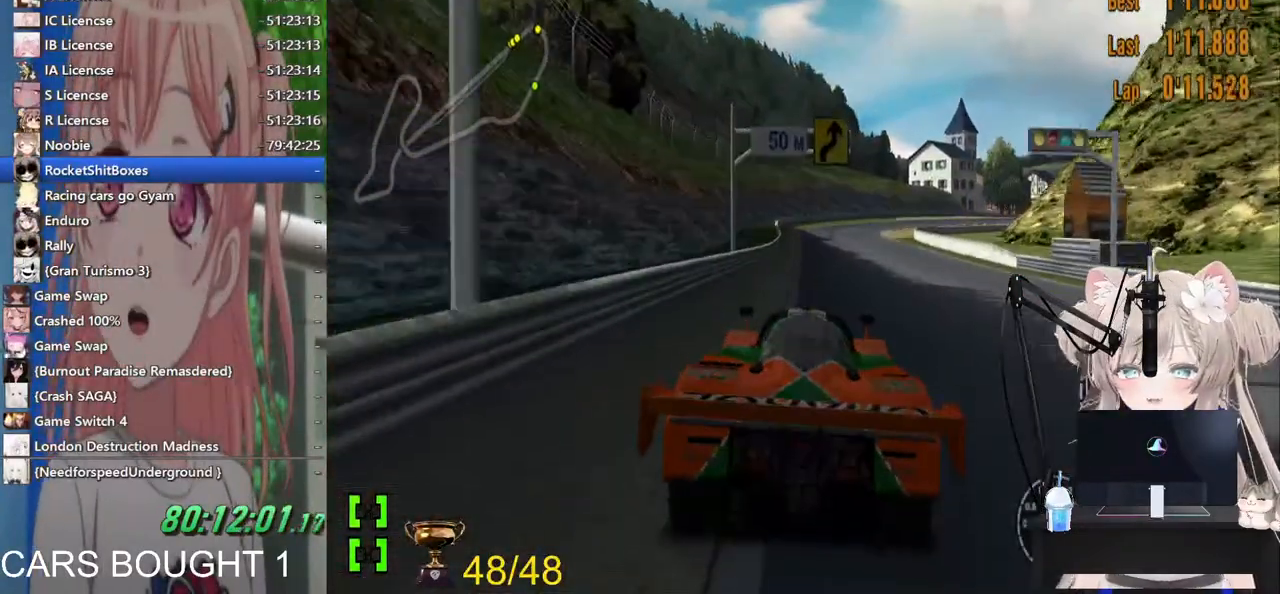
{"dt_ms": 500, "buttons": [], "left_stick": "center", "right_stick": "center", "events": [[317, "left_stick", "right"], [483, "left_stick", "center"]]}
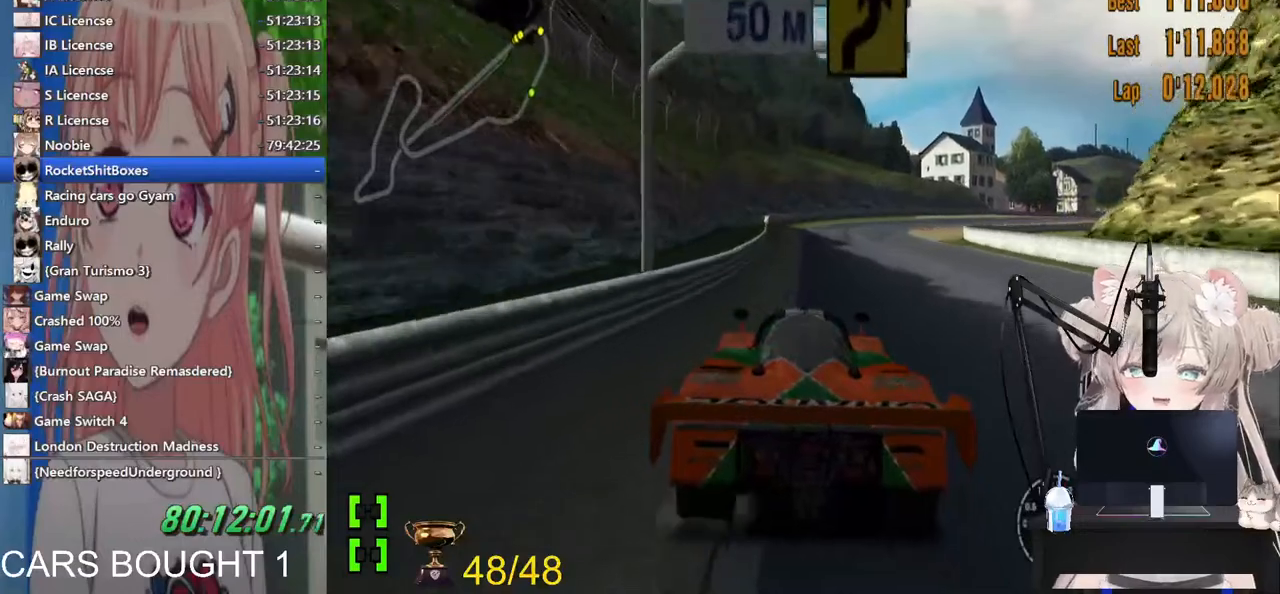
{"dt_ms": 500, "buttons": [], "left_stick": "right", "right_stick": "center", "events": [[117, "left_stick", "right"]]}
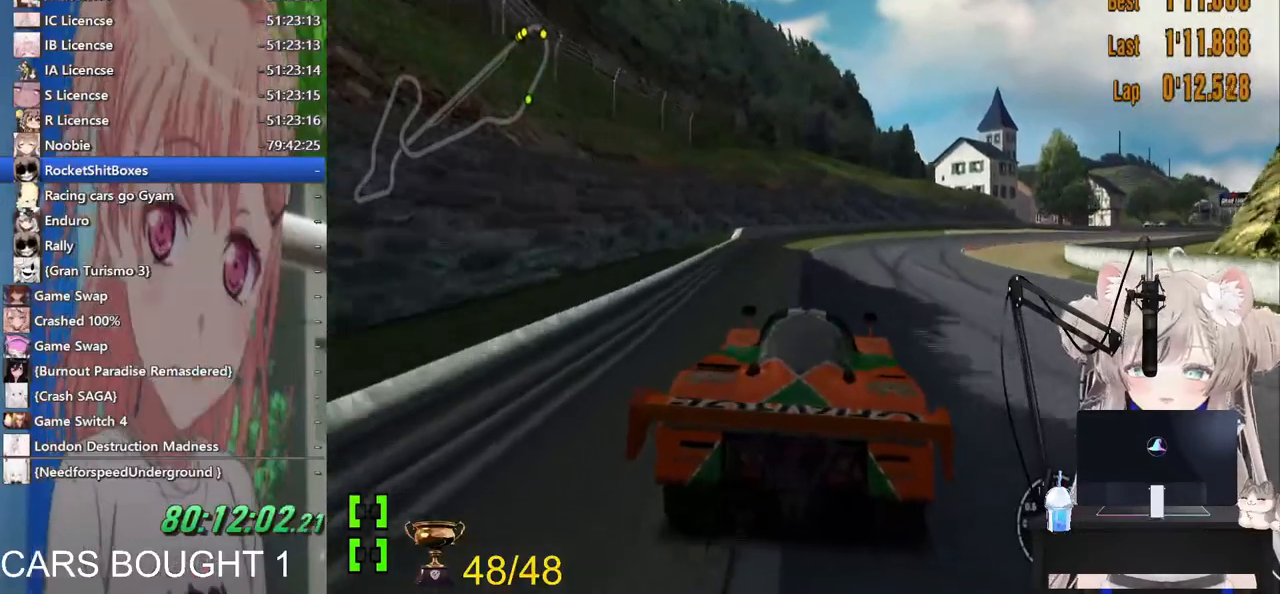
{"dt_ms": 500, "buttons": [], "left_stick": "right", "right_stick": "center", "events": []}